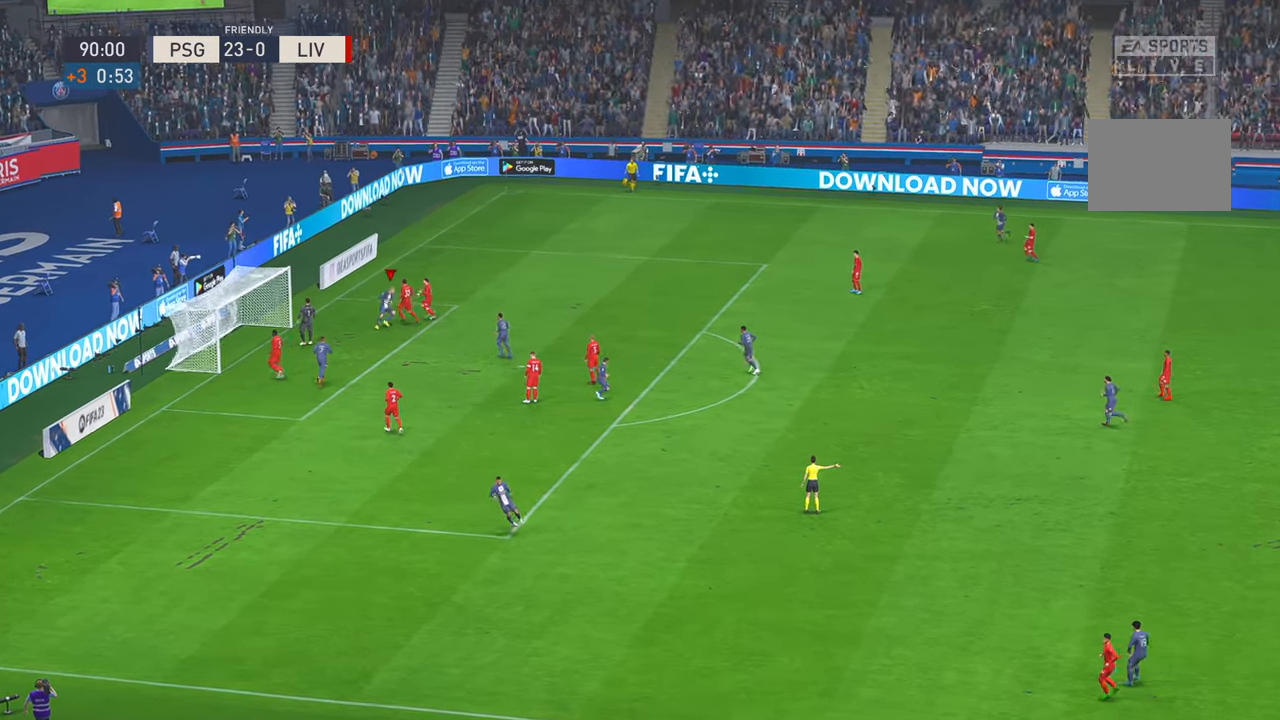
Gameplay with a controller (Xbox layout); each line is a JSON object with the inputs held at the frame after it. "events" lists button and stick changes between this image and that frame as [ms after this image, input, new state], when the widget could be followed in between. Not read: L3 R3 START.
{"buttons": [], "left_stick": "up-right", "right_stick": "center", "events": []}
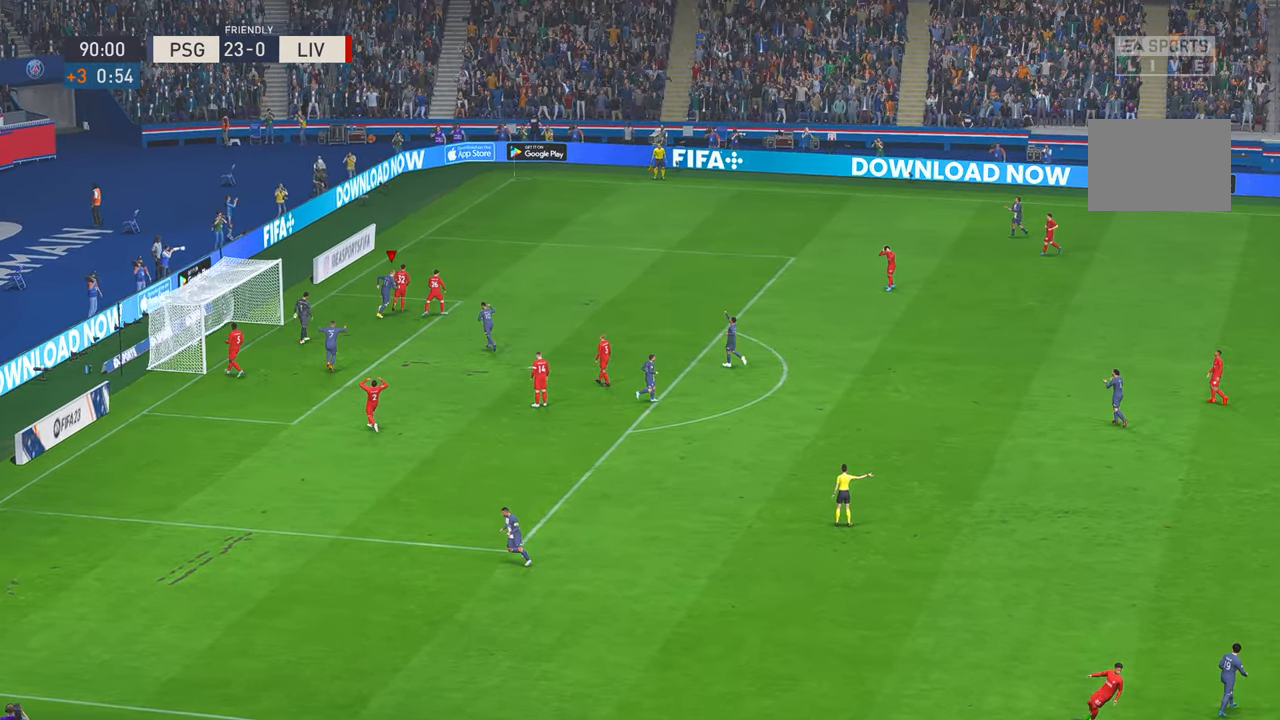
{"buttons": ["L1"], "left_stick": "up-right", "right_stick": "center", "events": [[400, "L1", "down"]]}
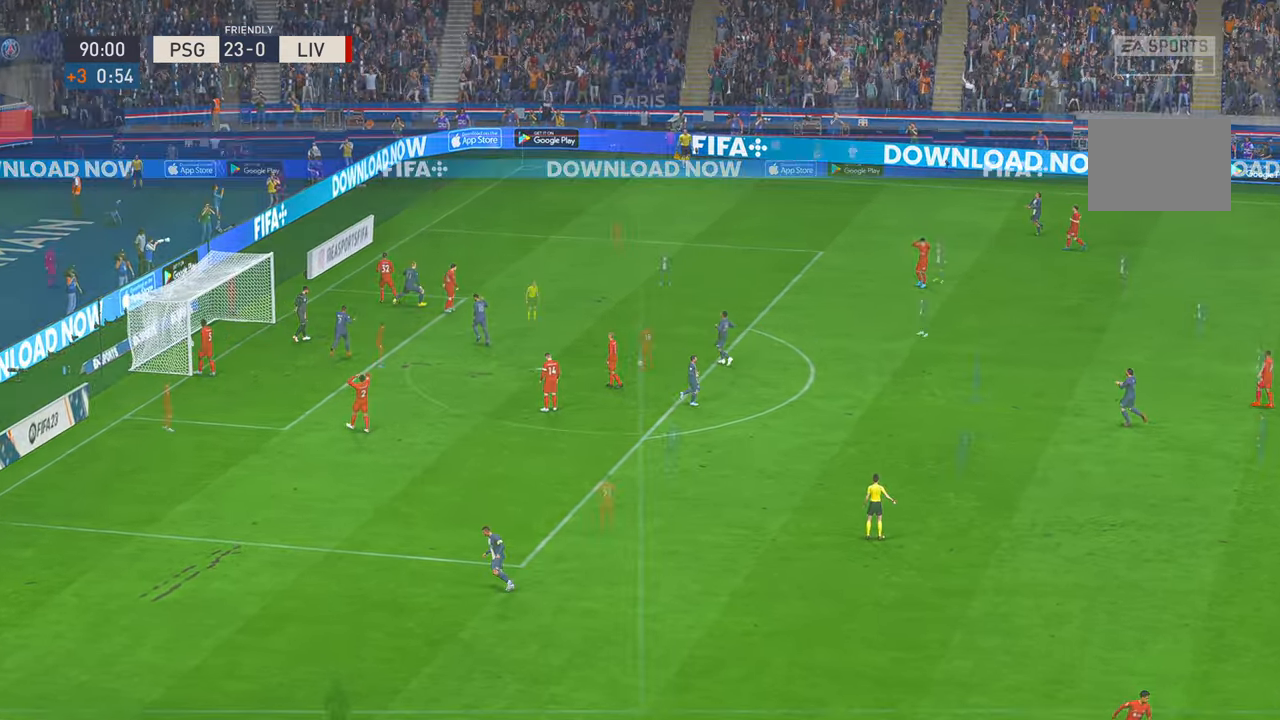
{"buttons": [], "left_stick": "center", "right_stick": "center", "events": [[133, "L1", "up"], [366, "left_stick", "center"]]}
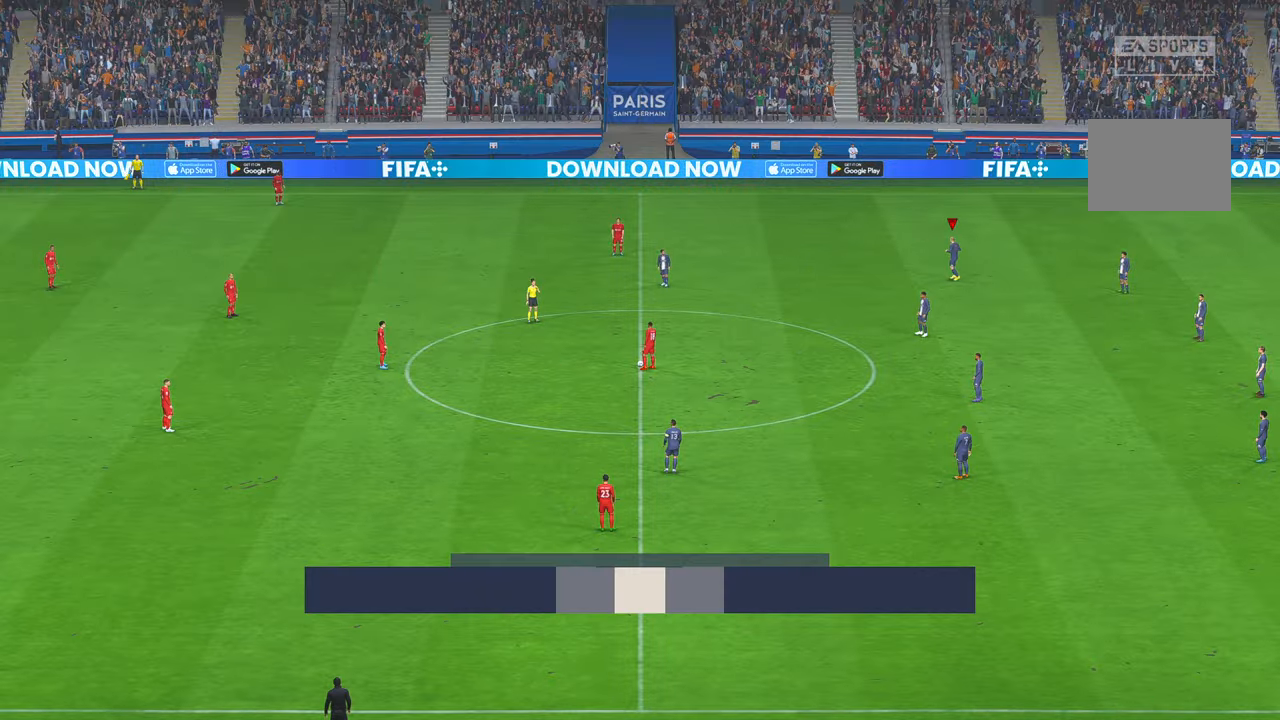
{"buttons": ["R2"], "left_stick": "center", "right_stick": "center", "events": [[50, "R2", "down"]]}
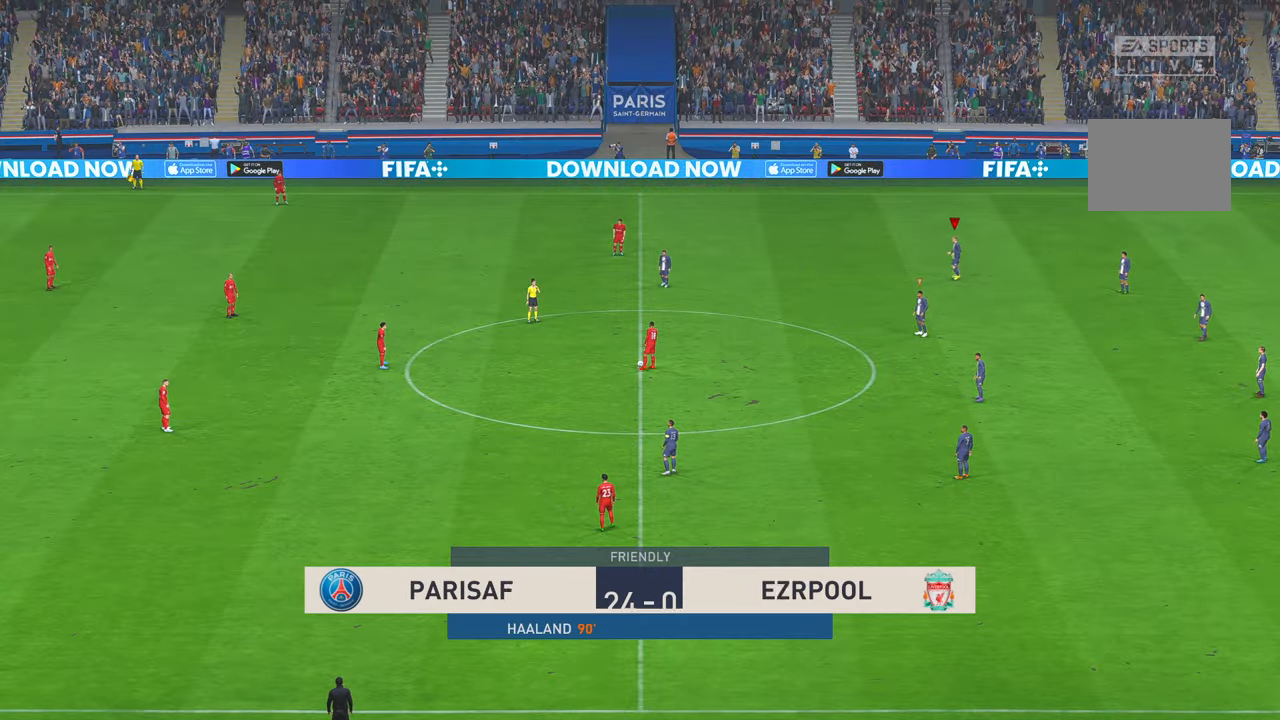
{"buttons": ["R2"], "left_stick": "up-left", "right_stick": "center", "events": [[66, "left_stick", "up-left"]]}
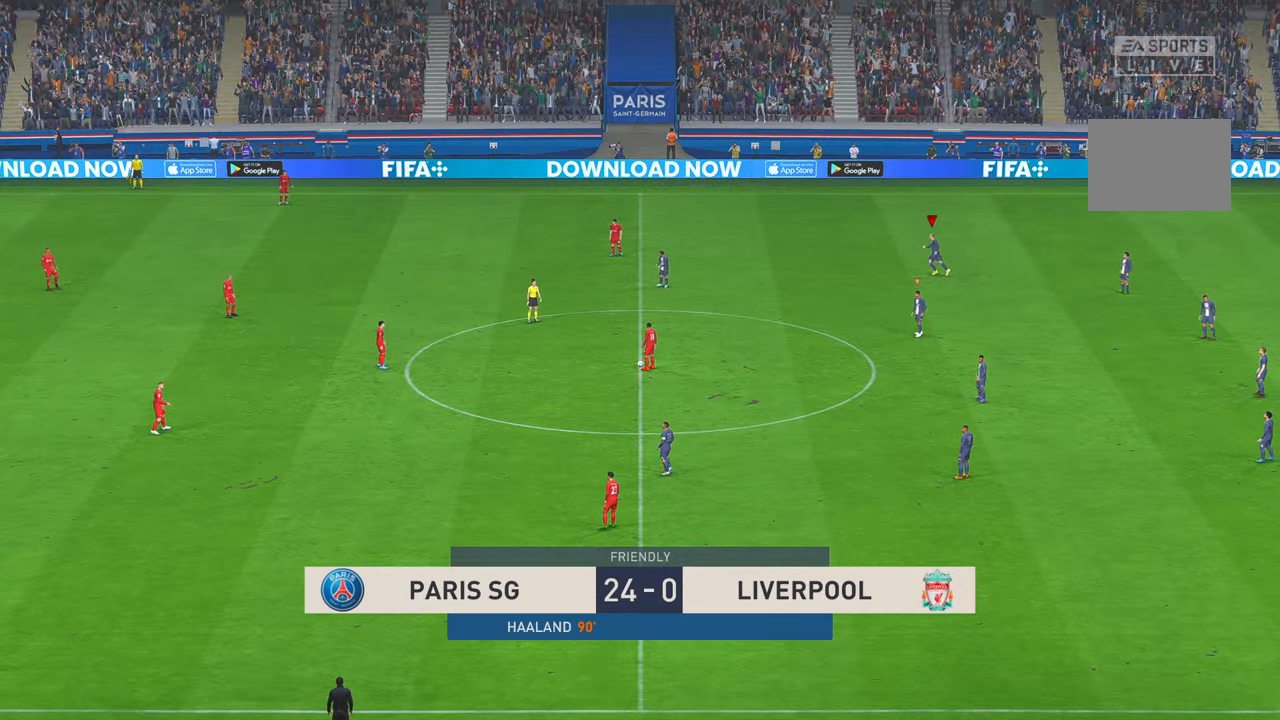
{"buttons": ["R2"], "left_stick": "left", "right_stick": "center", "events": [[233, "left_stick", "left"]]}
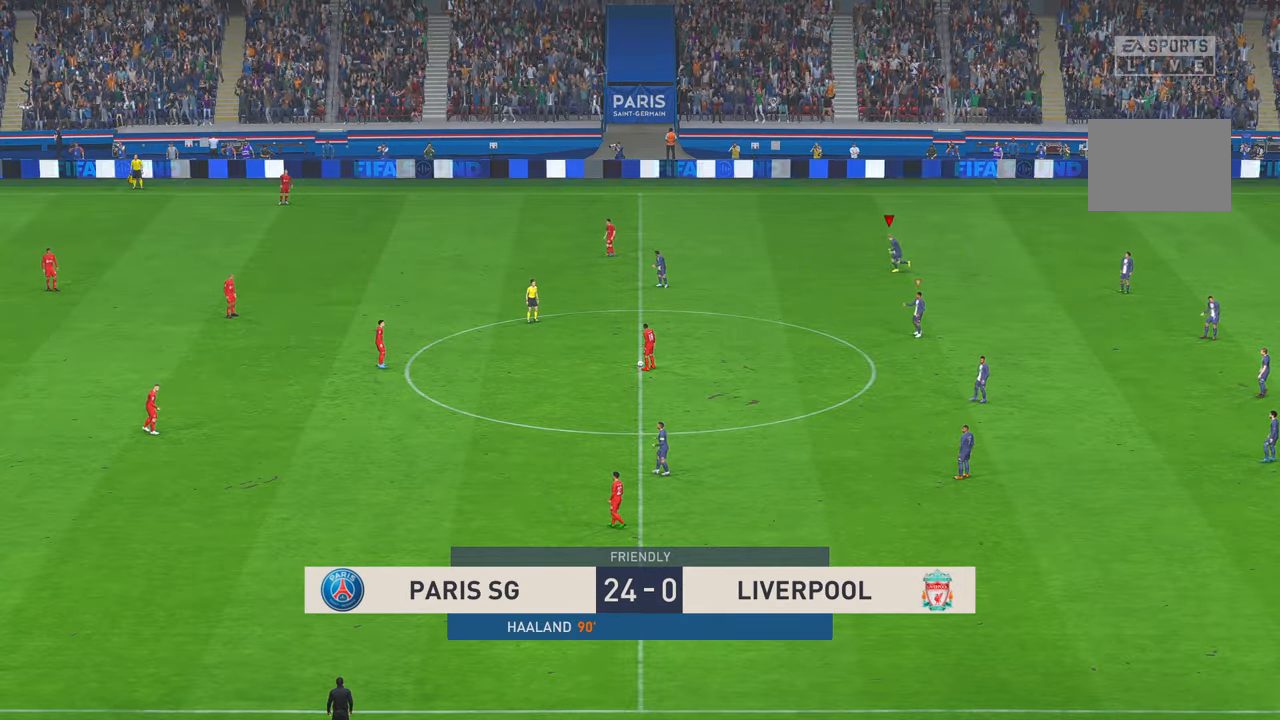
{"buttons": ["R2"], "left_stick": "left", "right_stick": "center", "events": []}
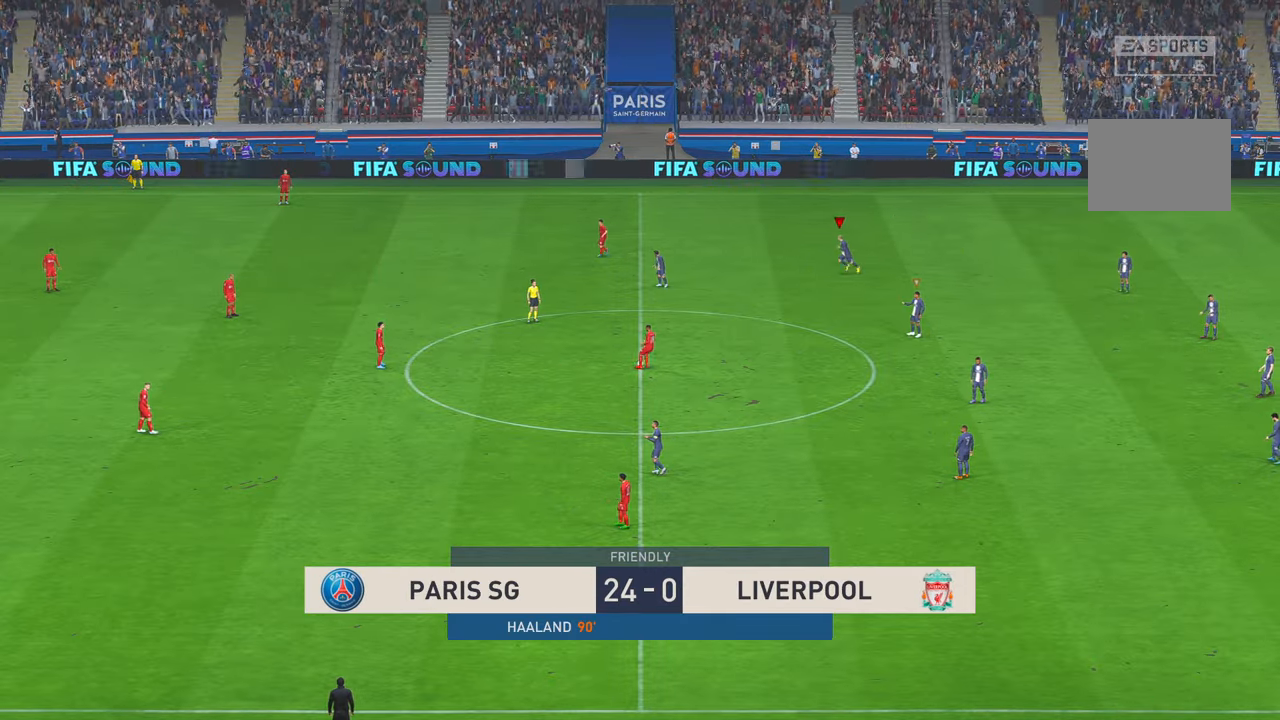
{"buttons": ["A", "R2"], "left_stick": "down-left", "right_stick": "center", "events": [[83, "left_stick", "down-left"], [500, "A", "down"]]}
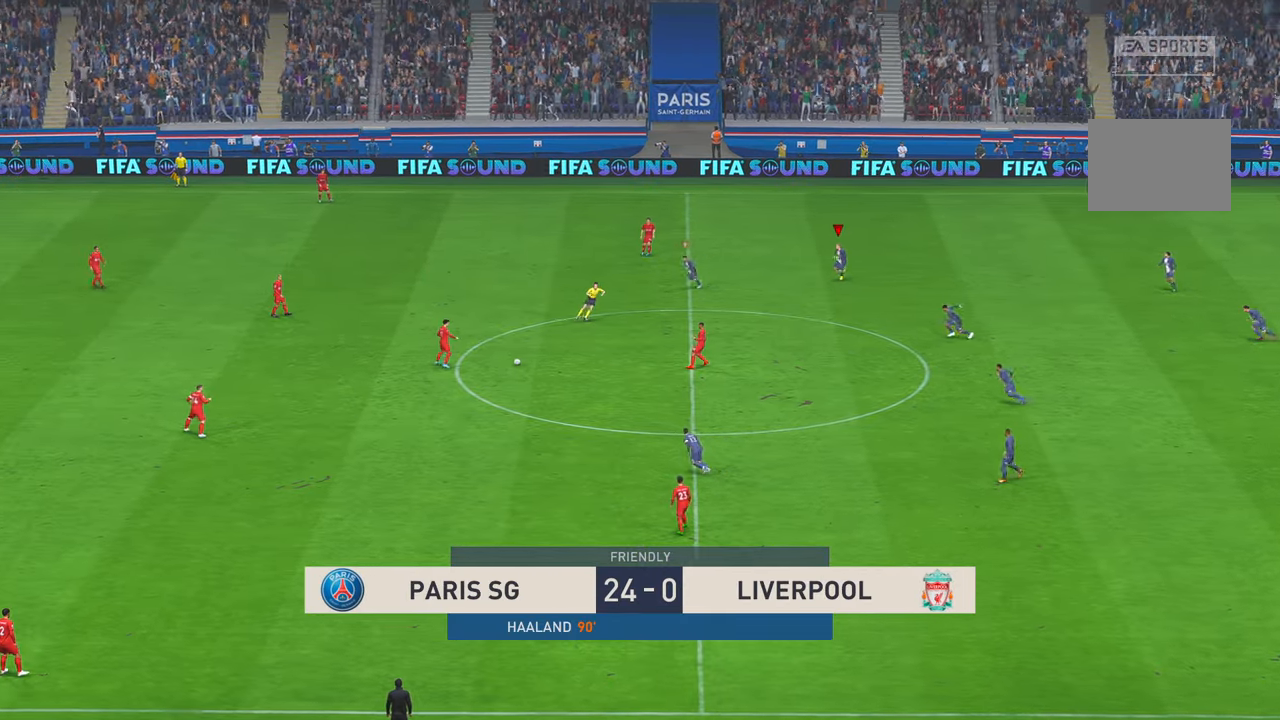
{"buttons": ["R2"], "left_stick": "left", "right_stick": "center", "events": [[33, "A", "up"], [183, "left_stick", "left"]]}
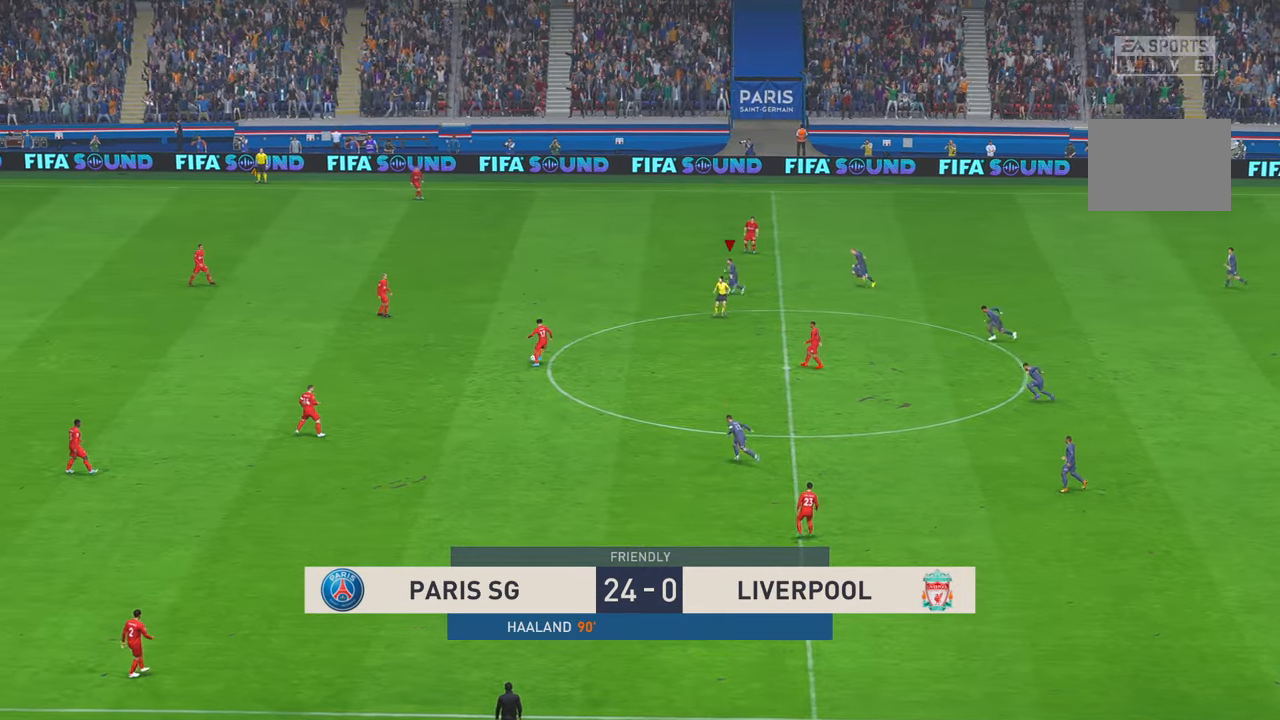
{"buttons": ["R2"], "left_stick": "left", "right_stick": "center", "events": [[16, "L1", "down"], [133, "L1", "up"]]}
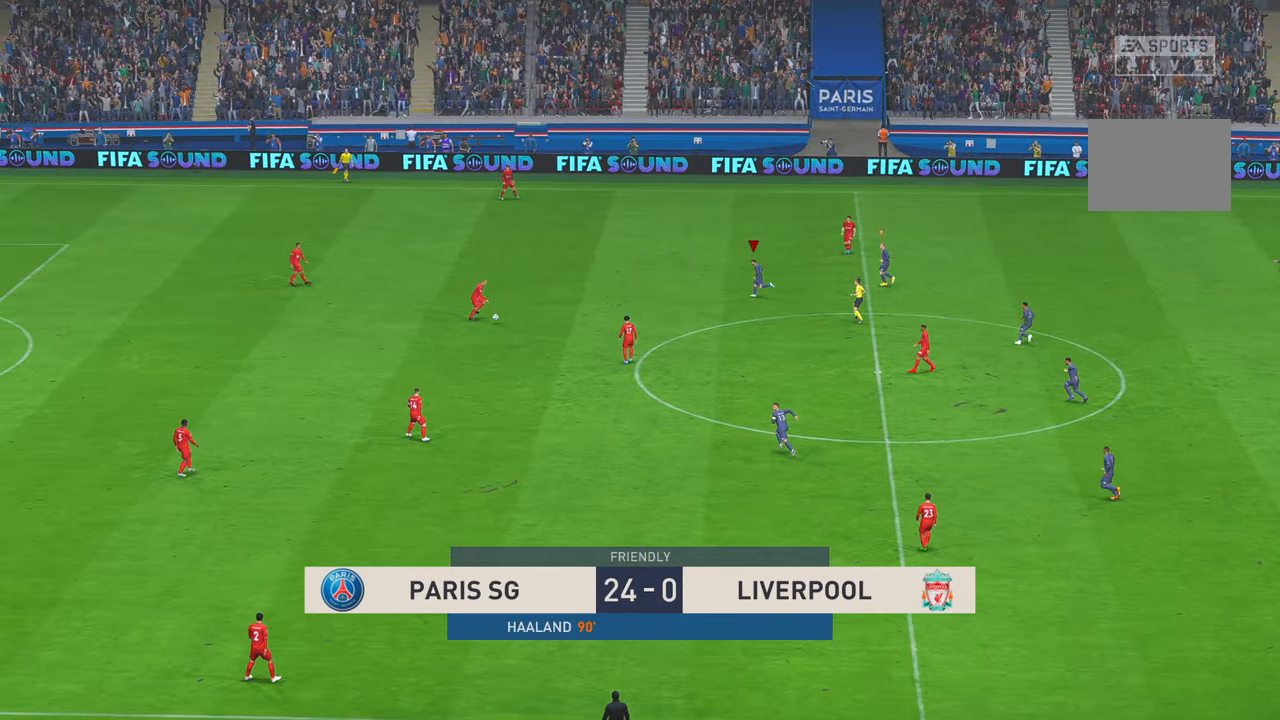
{"buttons": ["R2"], "left_stick": "center", "right_stick": "center", "events": [[200, "left_stick", "center"]]}
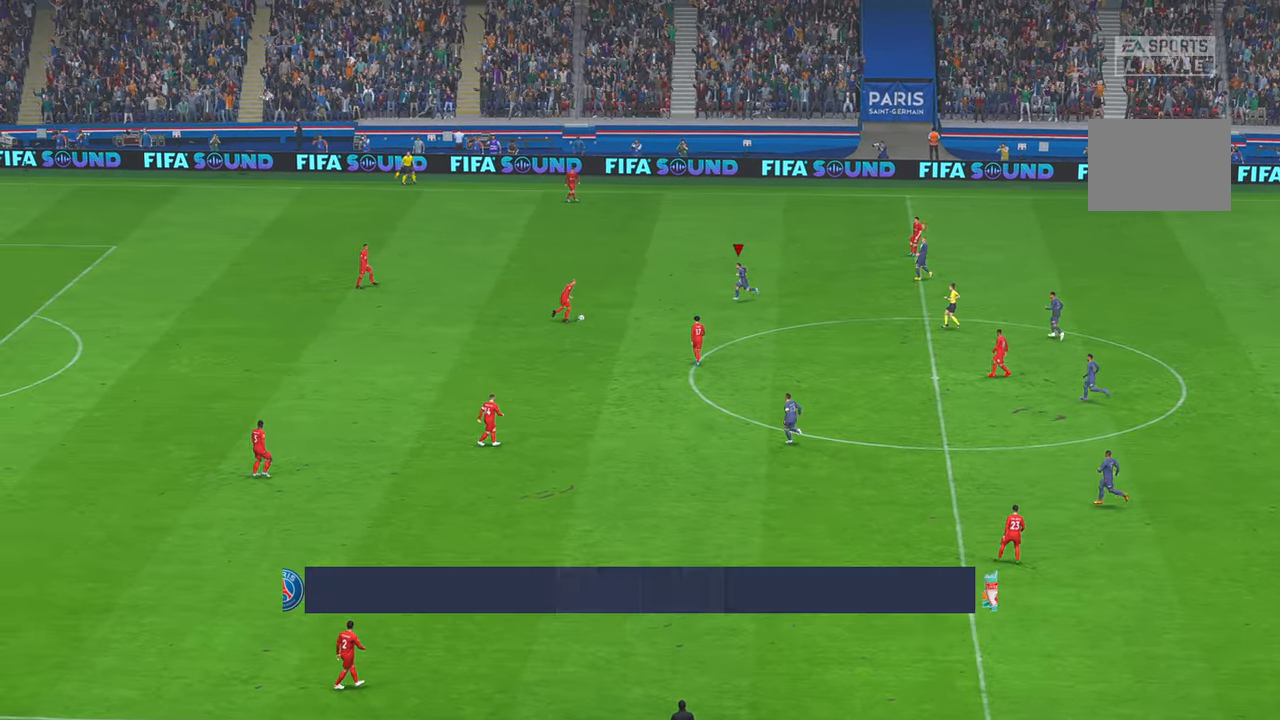
{"buttons": ["R2"], "left_stick": "center", "right_stick": "center", "events": [[66, "left_stick", "down"], [233, "left_stick", "center"]]}
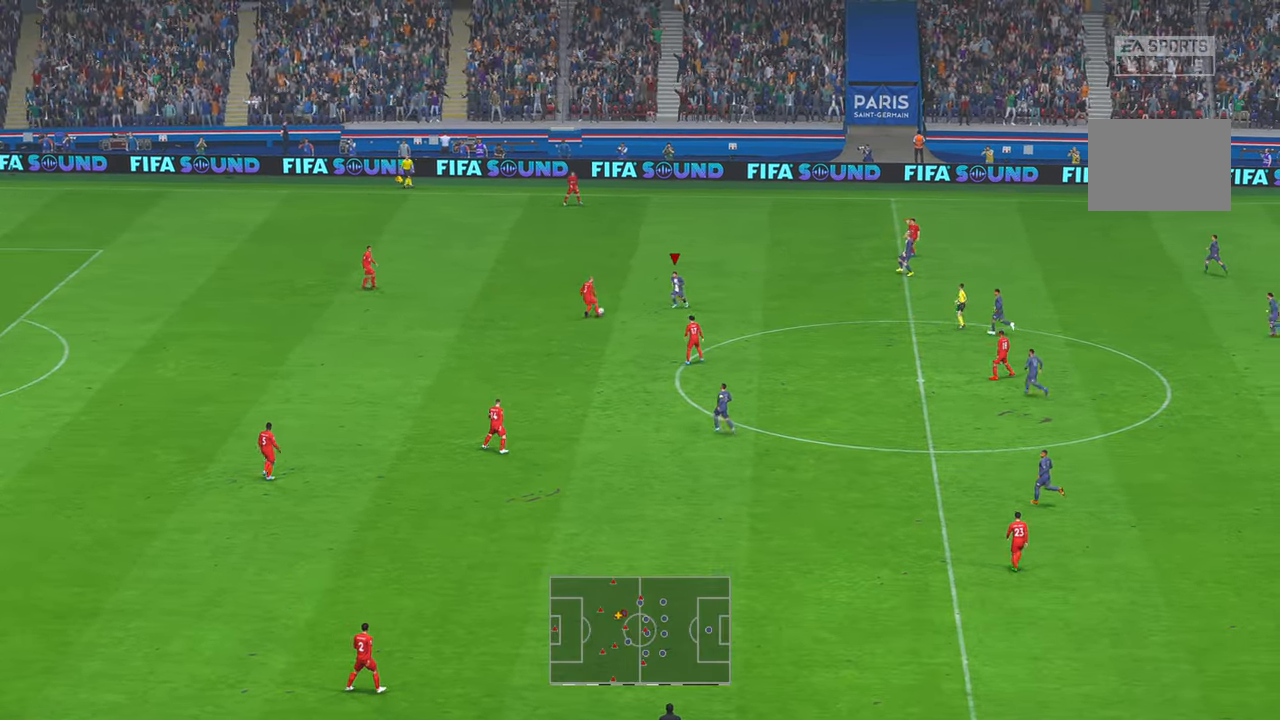
{"buttons": ["R2"], "left_stick": "up", "right_stick": "center", "events": [[100, "left_stick", "down"], [166, "left_stick", "center"], [283, "left_stick", "up"]]}
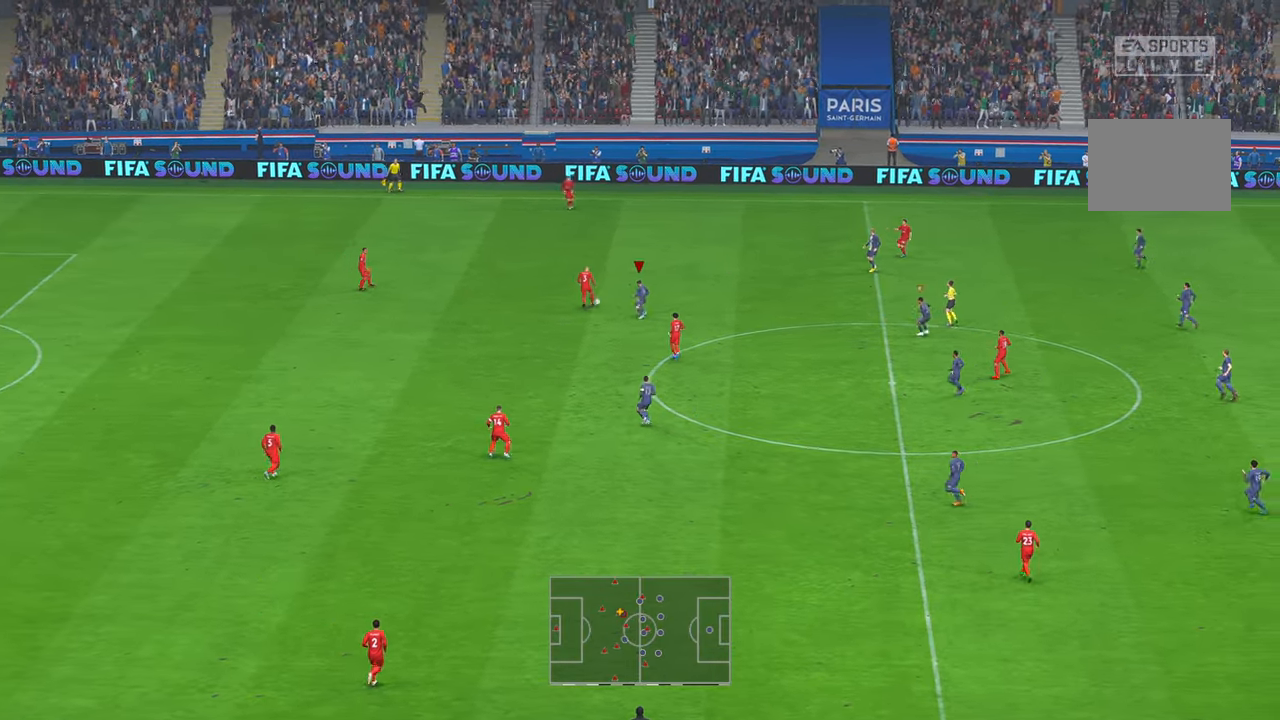
{"buttons": ["R2"], "left_stick": "up", "right_stick": "center", "events": []}
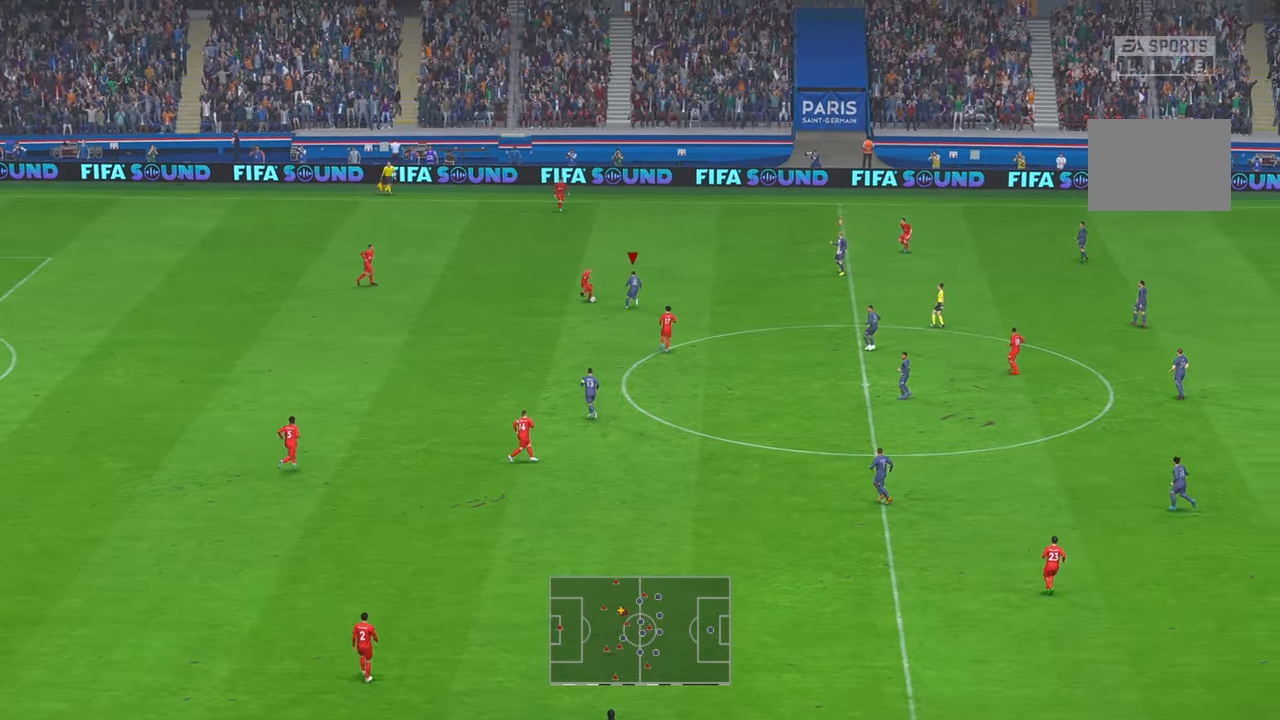
{"buttons": ["R2", "DPAD_RIGHT"], "left_stick": "down", "right_stick": "center", "events": [[16, "left_stick", "center"], [133, "left_stick", "down-right"], [450, "left_stick", "down"], [466, "DPAD_RIGHT", "down"]]}
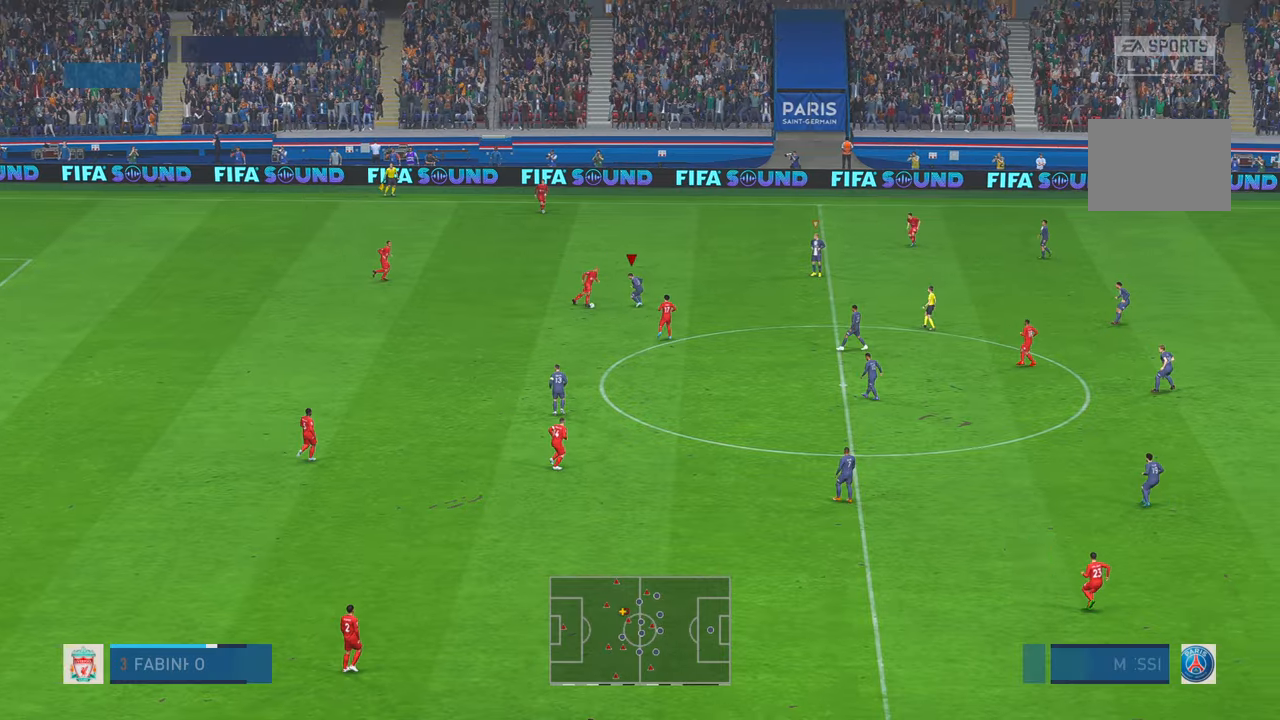
{"buttons": ["R2"], "left_stick": "up", "right_stick": "center"}
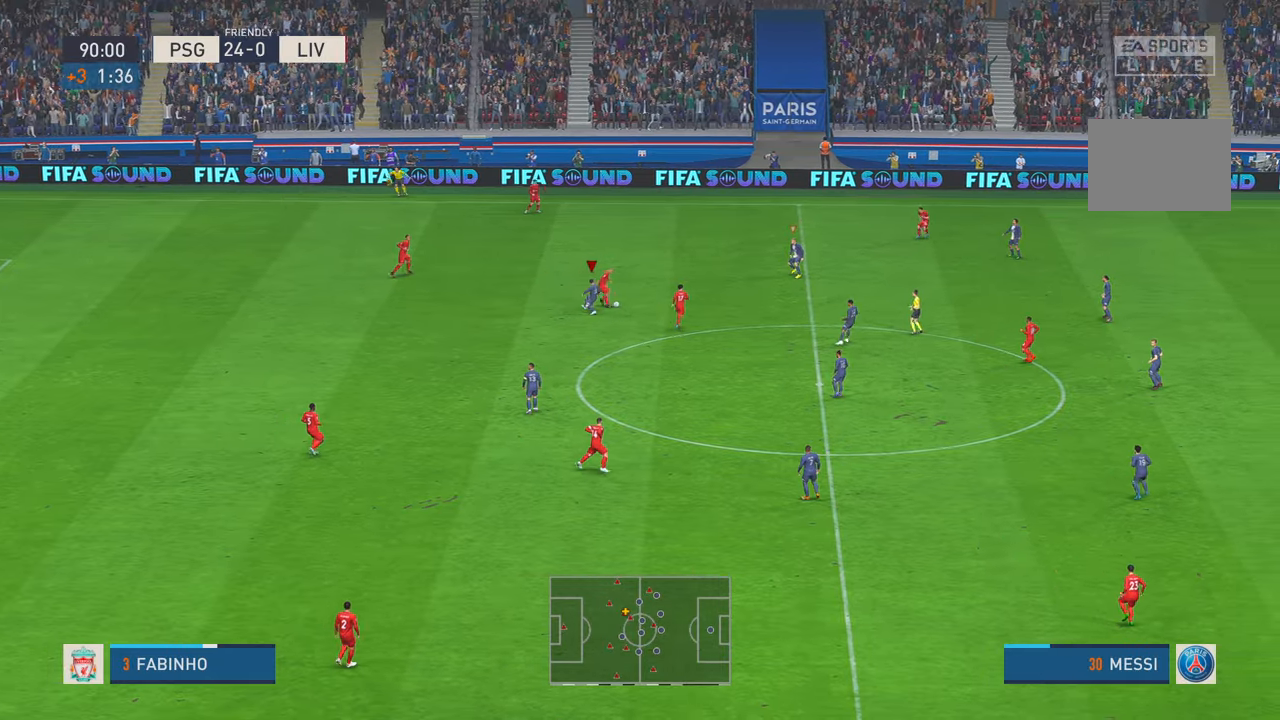
{"buttons": ["R2"], "left_stick": "down-right", "right_stick": "center", "events": [[33, "DPAD_DOWN", "down"], [100, "DPAD_DOWN", "up"], [200, "left_stick", "center"], [233, "DPAD_LEFT", "down"], [266, "DPAD_DOWN", "down"], [283, "DPAD_LEFT", "up"], [283, "left_stick", "right"], [350, "L1", "down"], [383, "DPAD_DOWN", "up"], [450, "L1", "up"], [450, "left_stick", "down-right"]]}
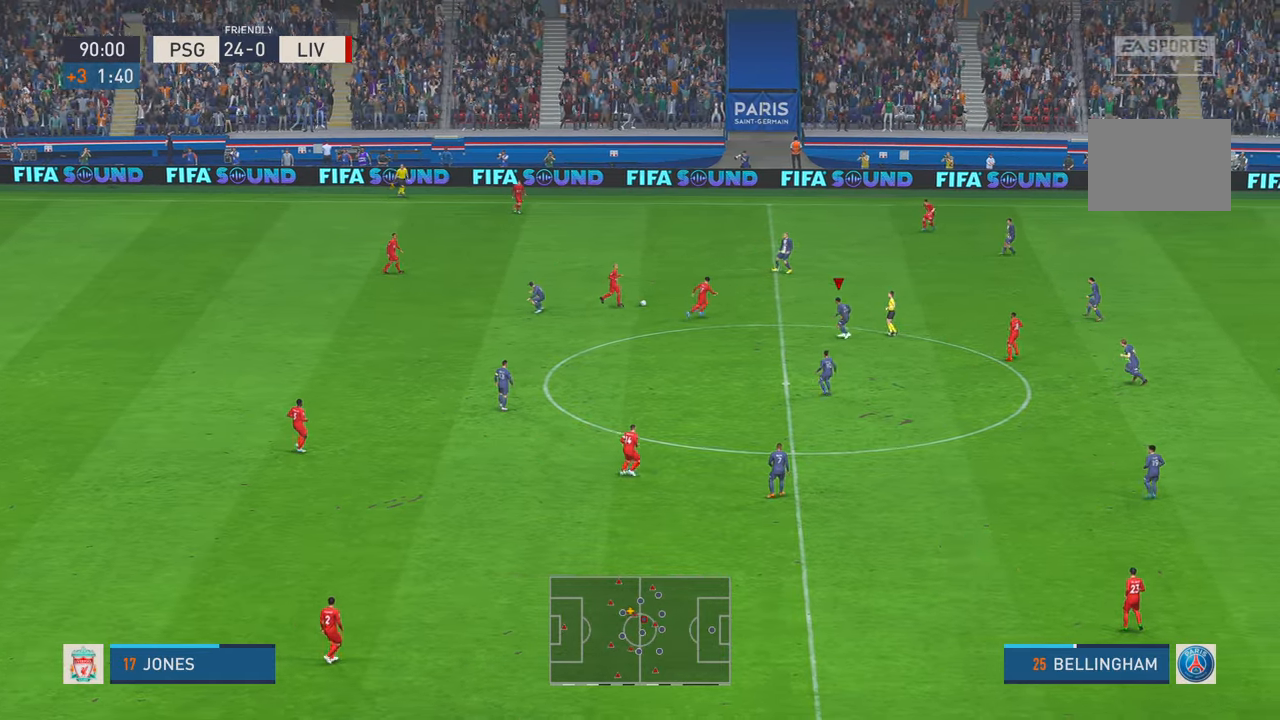
{"buttons": ["R2"], "left_stick": "up", "right_stick": "center", "events": [[16, "left_stick", "down"], [316, "left_stick", "center"], [383, "left_stick", "up"]]}
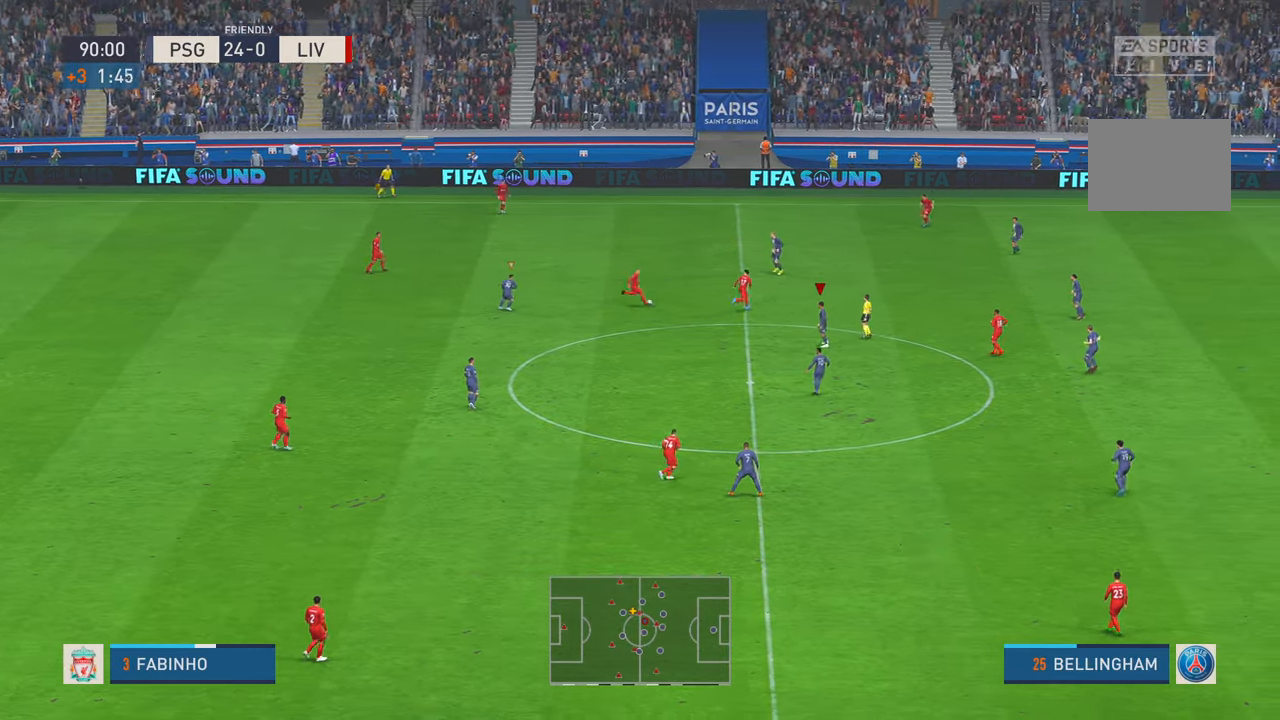
{"buttons": ["R2"], "left_stick": "up-right", "right_stick": "center", "events": [[483, "left_stick", "up-right"]]}
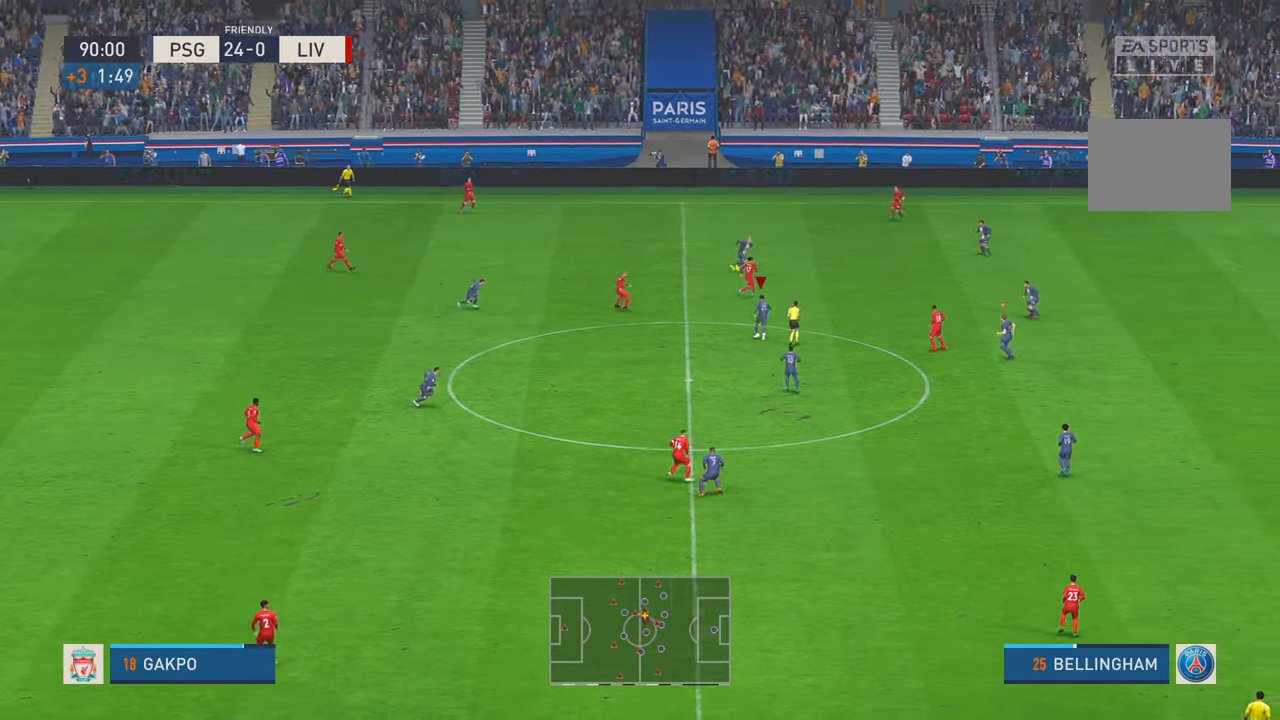
{"buttons": ["R2"], "left_stick": "right", "right_stick": "center", "events": [[450, "left_stick", "right"]]}
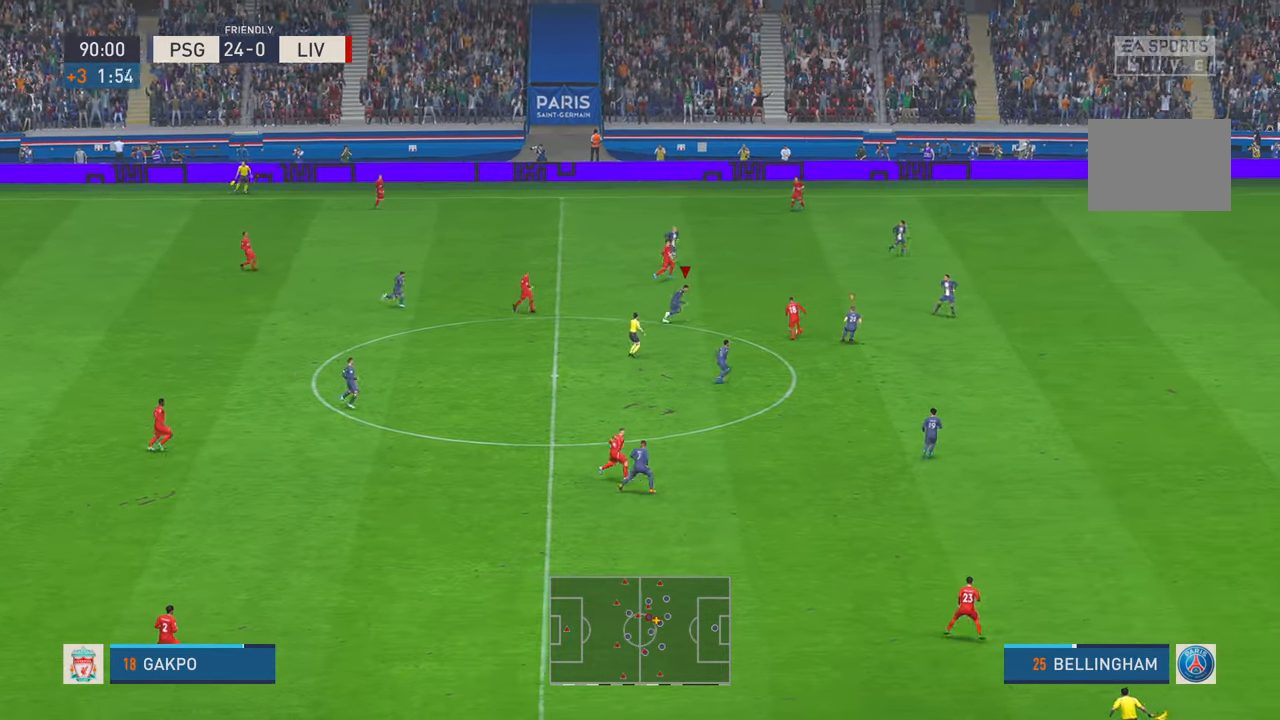
{"buttons": ["R2"], "left_stick": "up-right", "right_stick": "center", "events": [[150, "left_stick", "up-right"], [383, "B", "down"], [433, "B", "up"]]}
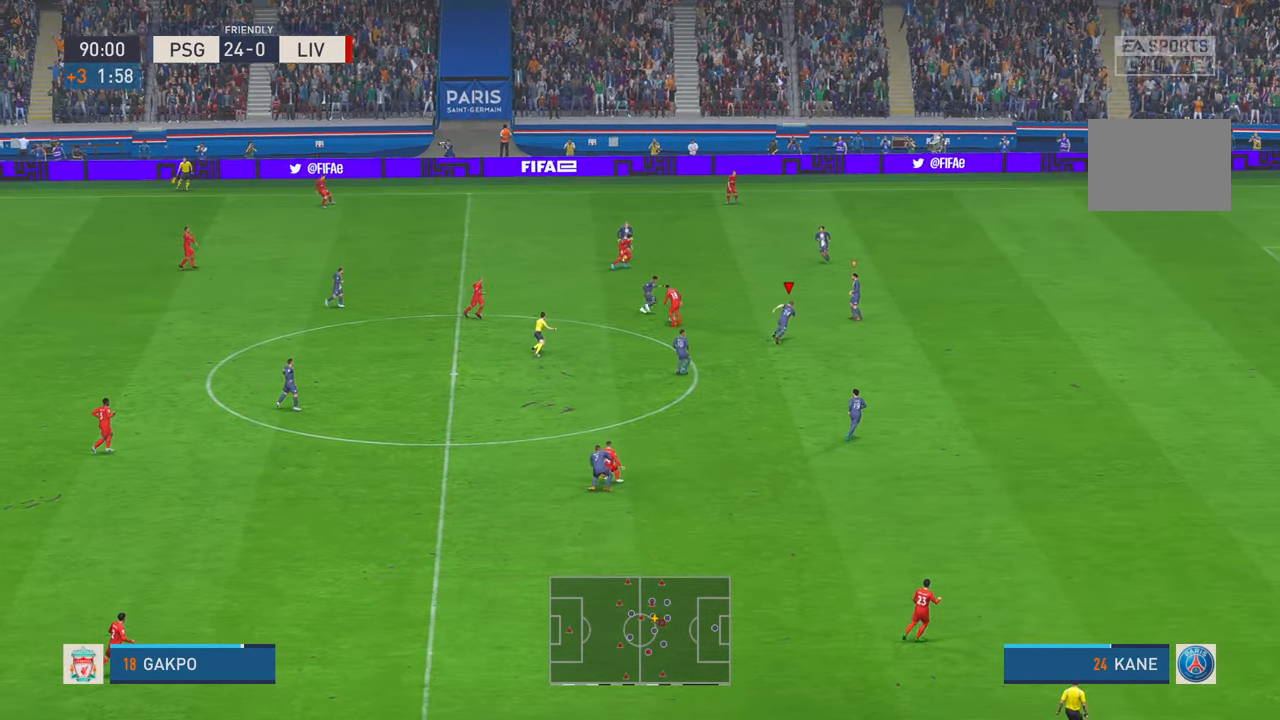
{"buttons": ["R2", "SELECT"], "left_stick": "down-right", "right_stick": "center", "events": [[50, "left_stick", "right"], [83, "L1", "down"], [166, "L1", "up"], [233, "left_stick", "down-right"], [400, "SELECT", "down"]]}
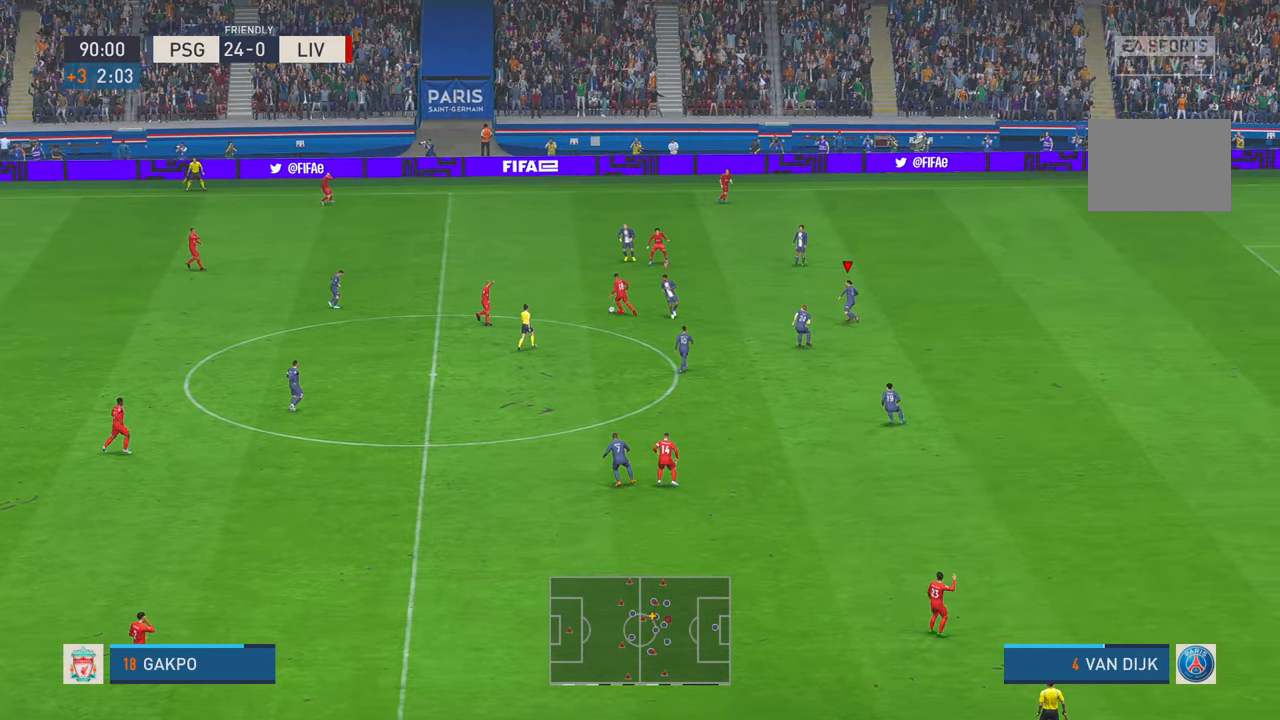
{"buttons": ["R2"], "left_stick": "up", "right_stick": "center", "events": [[83, "left_stick", "center"], [133, "SELECT", "up"], [133, "left_stick", "up"], [350, "X", "down"], [433, "X", "up"]]}
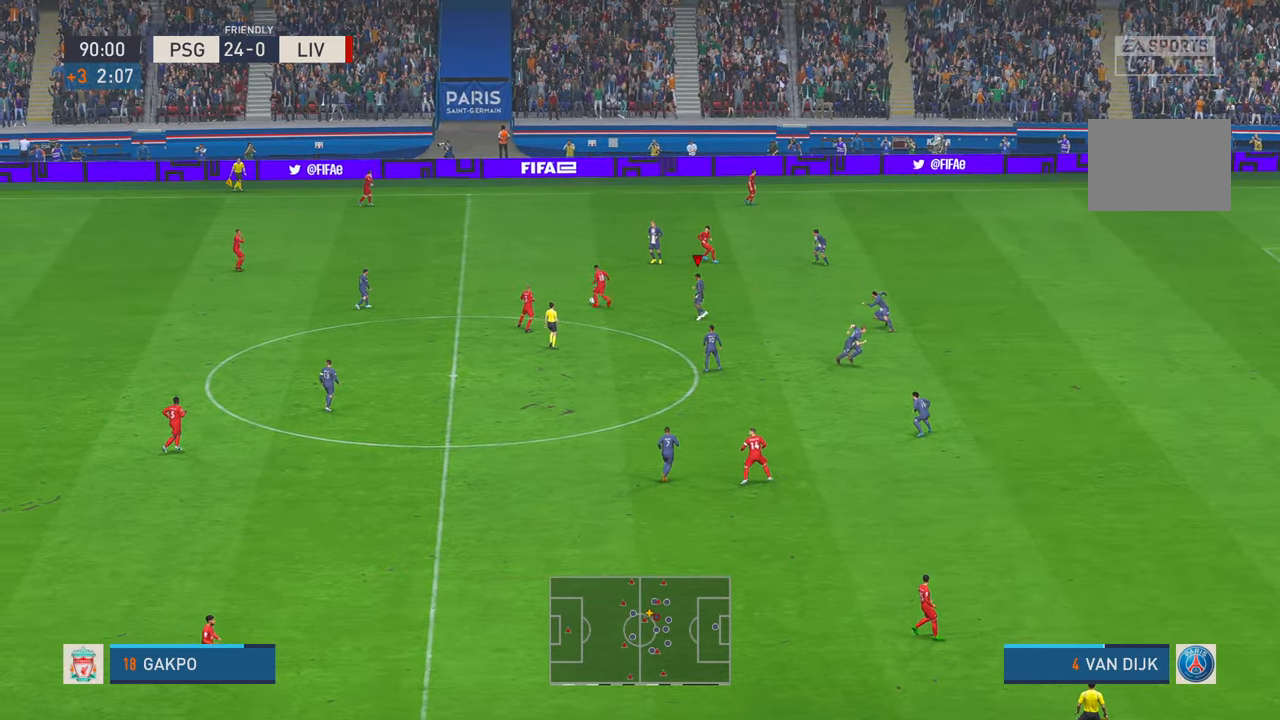
{"buttons": ["A", "R2"], "left_stick": "up-left", "right_stick": "center", "events": [[66, "SELECT", "down"], [116, "SELECT", "up"], [183, "B", "down"], [233, "B", "up"], [466, "A", "down"], [500, "left_stick", "up-left"]]}